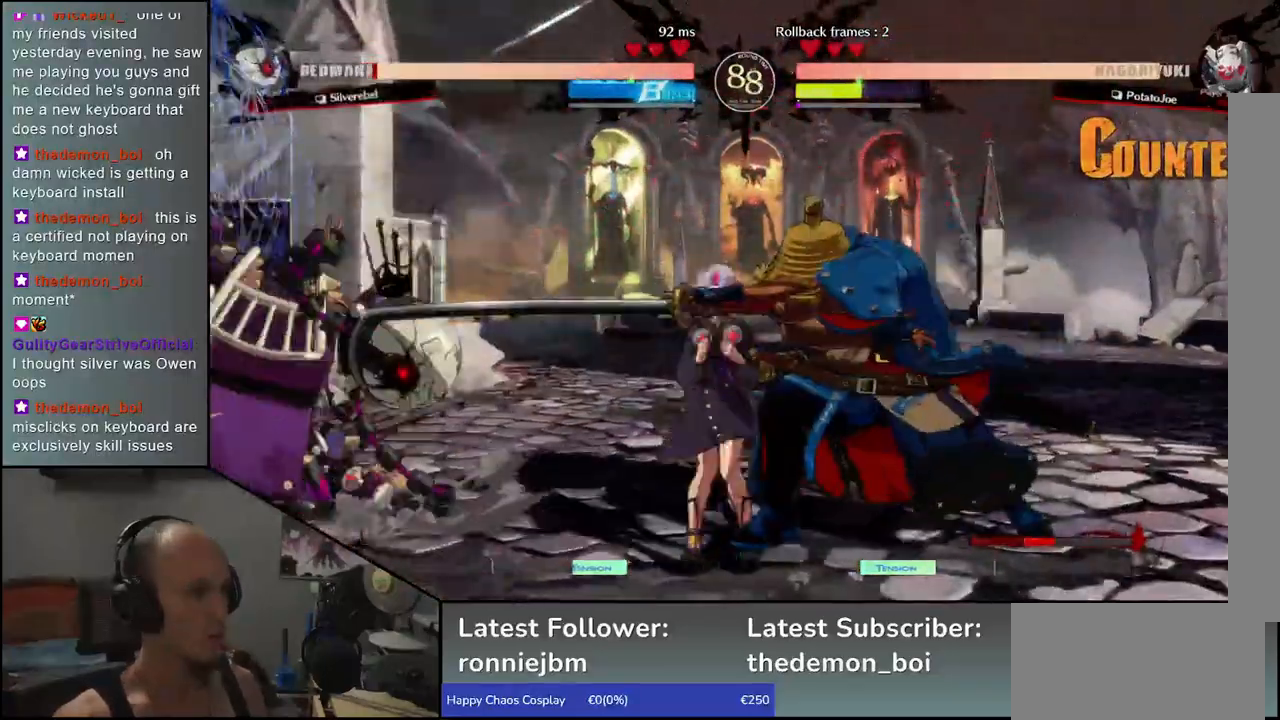
Gameplay with a controller (arcade stick); each line is a JSON object with the inputs held at the frame after it. "events" lists button and stick changes between this image and that frame as [ms after this image, input, new state], when the widget could be followed in between. Not read: L3 R3.
{"buttons": [], "left_stick": "down-right", "events": [[283, "left_stick", "right"], [450, "left_stick", "down-right"]]}
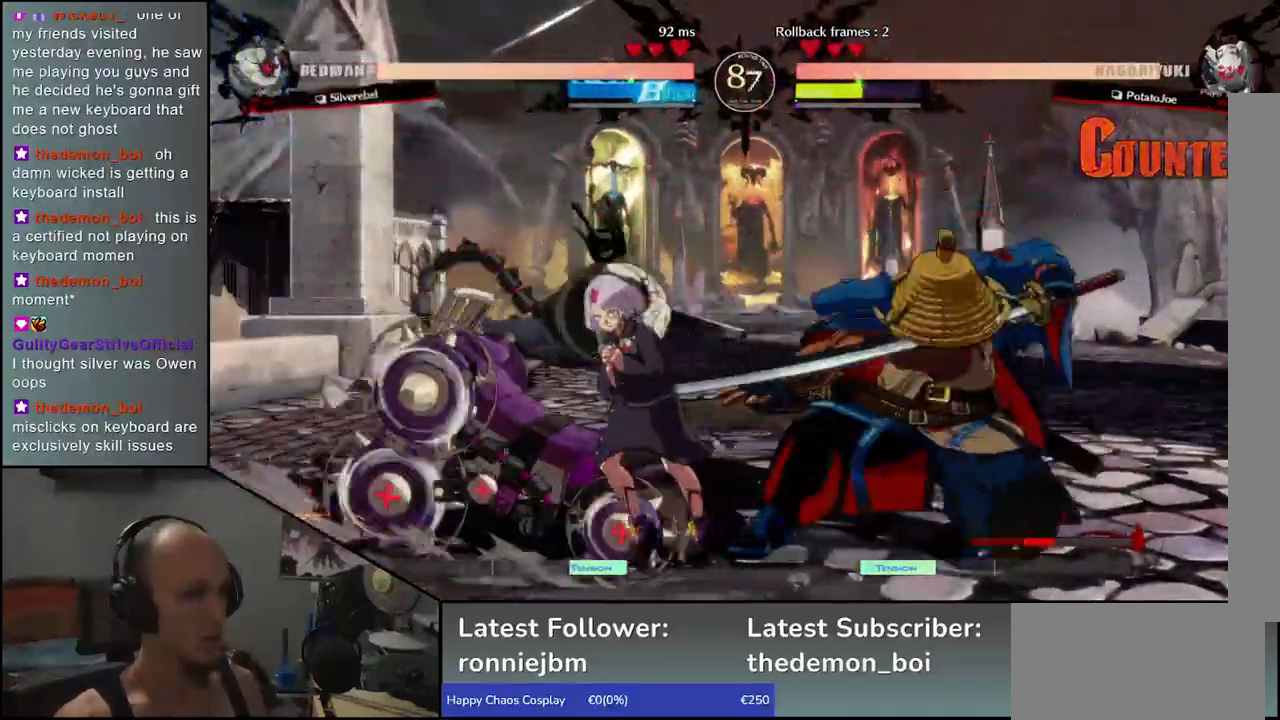
{"buttons": [], "left_stick": "right", "events": [[50, "L1", "down"], [150, "L1", "up"], [500, "left_stick", "right"]]}
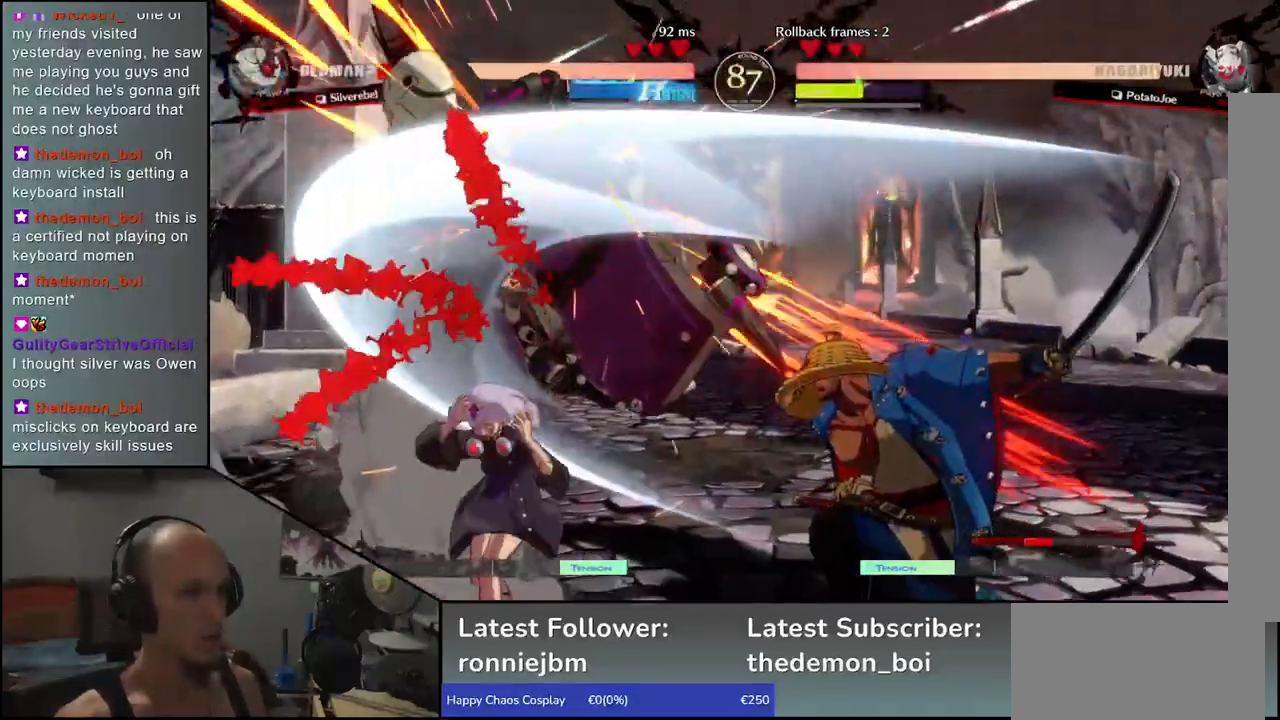
{"buttons": [], "left_stick": "left", "events": [[200, "left_stick", "down"], [250, "left_stick", "left"], [267, "CROSS", "down"], [333, "CROSS", "up"], [383, "left_stick", "center"], [467, "left_stick", "left"]]}
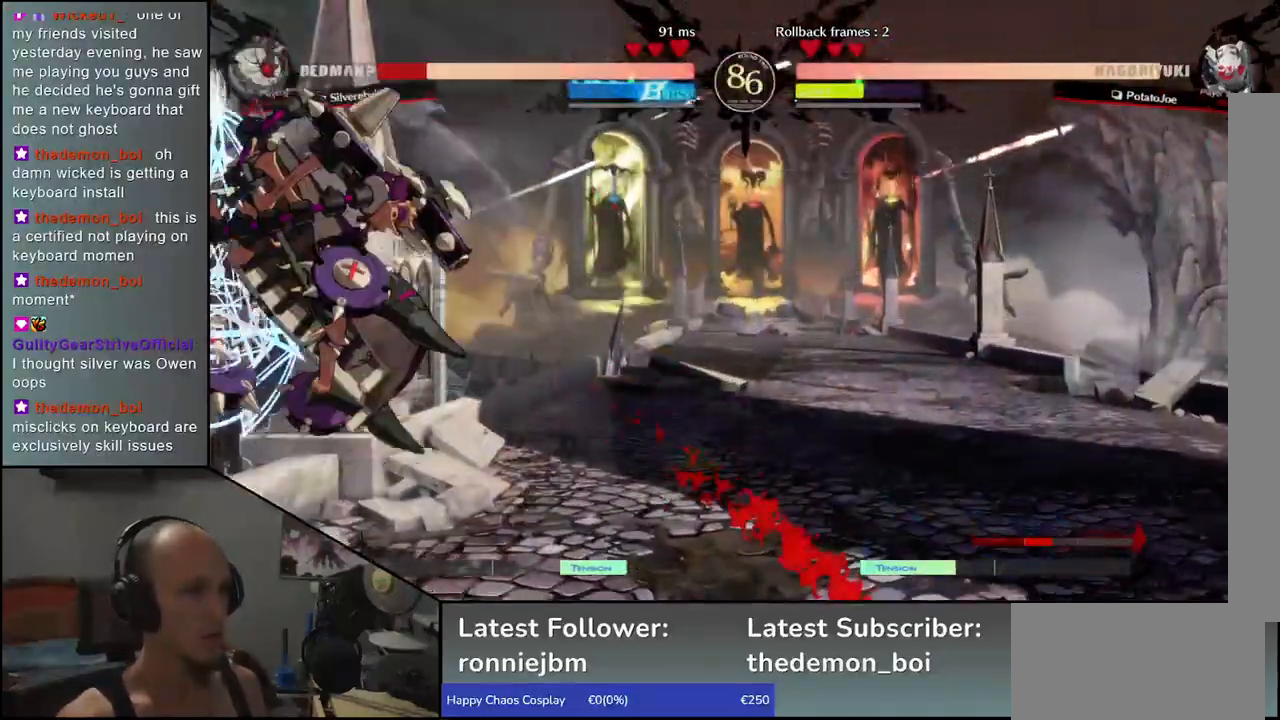
{"buttons": [], "left_stick": "left", "events": [[117, "L1", "down"], [167, "L1", "up"], [267, "L1", "down"], [317, "L1", "up"], [433, "L1", "down"], [500, "L1", "up"]]}
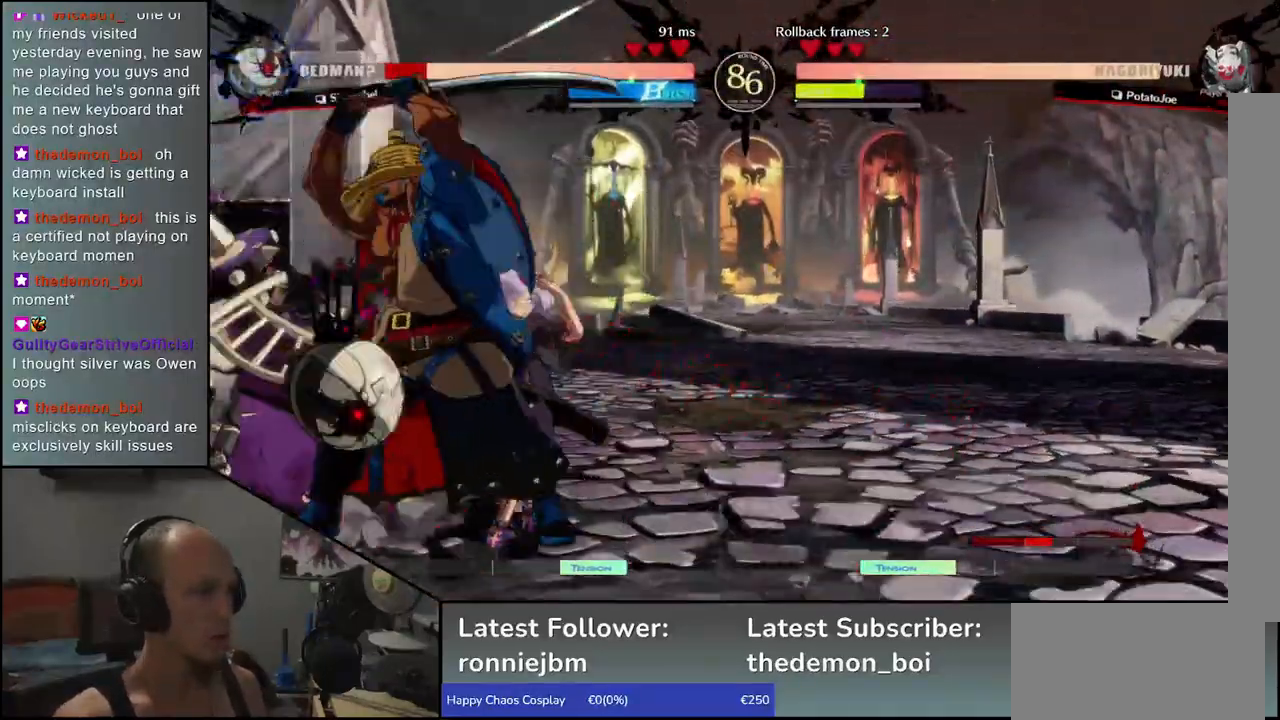
{"buttons": [], "left_stick": "down-right", "events": [[450, "left_stick", "down-right"]]}
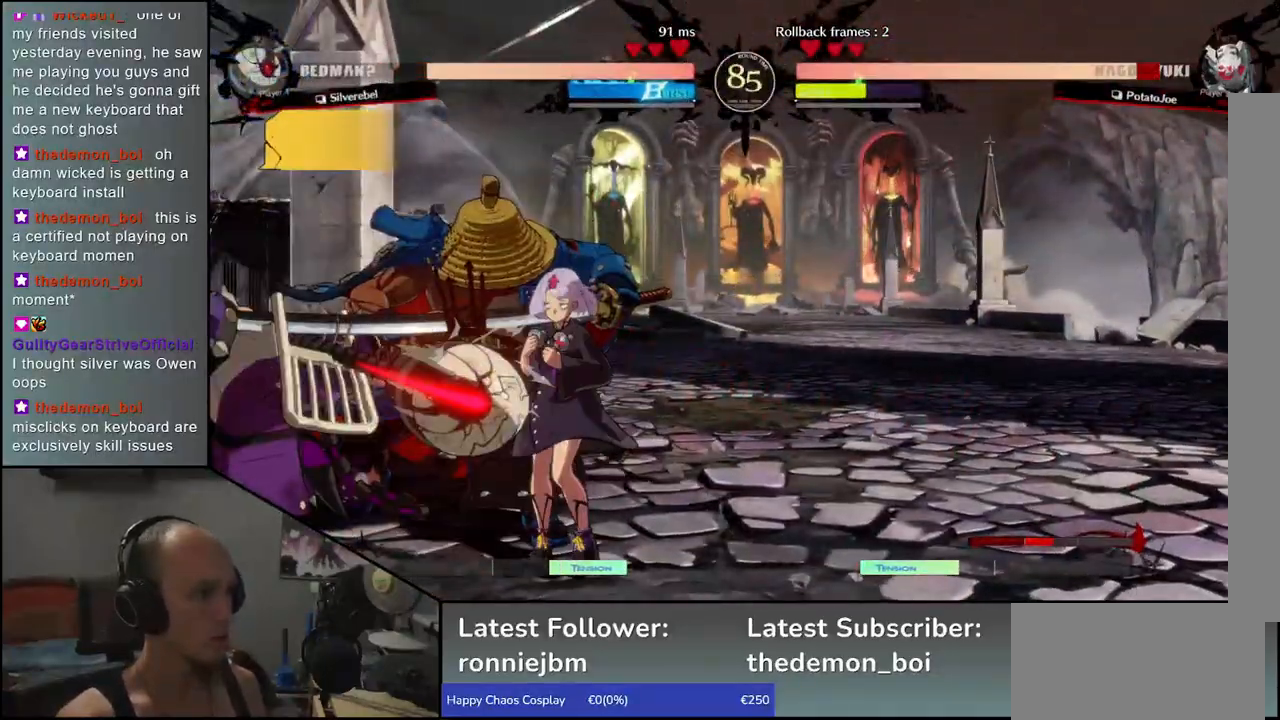
{"buttons": ["TRIANGLE", "R1"], "left_stick": "down-right", "events": [[67, "R1", "down"], [67, "TRIANGLE", "down"]]}
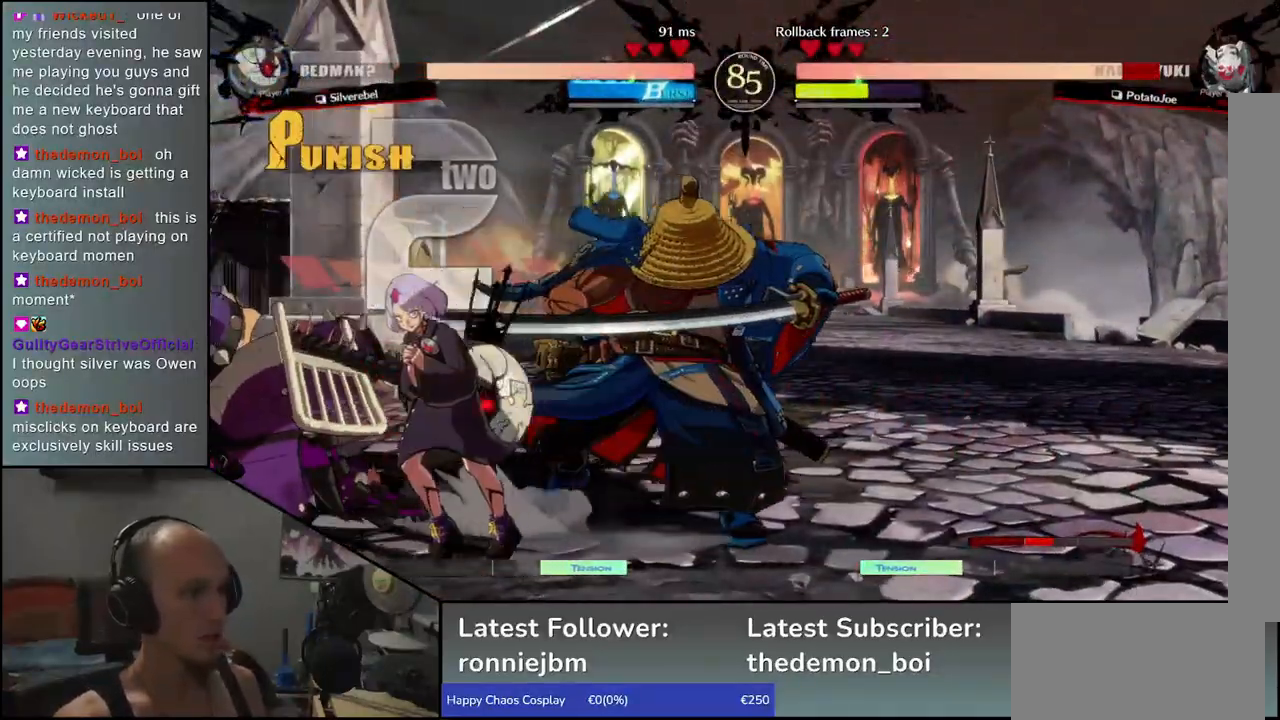
{"buttons": ["TRIANGLE", "R1"], "left_stick": "down-right", "events": []}
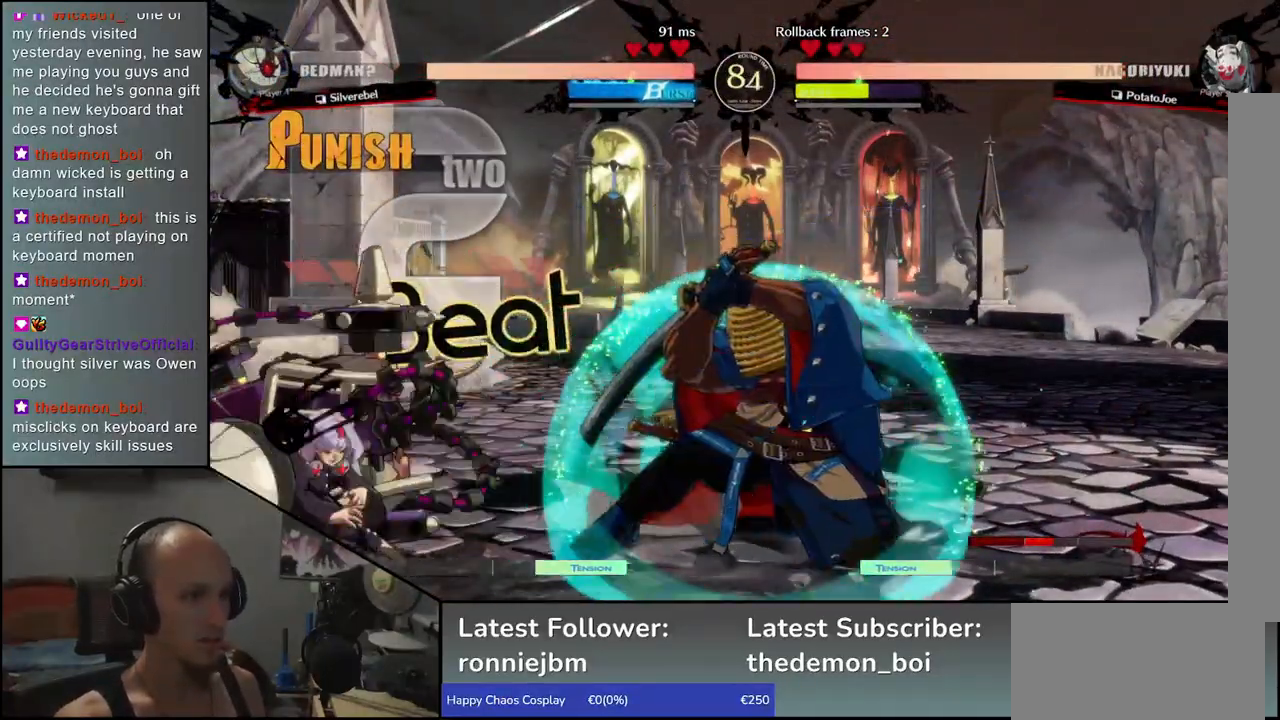
{"buttons": [], "left_stick": "left", "events": [[67, "R1", "up"], [67, "TRIANGLE", "up"], [200, "left_stick", "left"], [267, "TRIANGLE", "down"], [333, "TRIANGLE", "up"], [433, "TRIANGLE", "down"], [500, "TRIANGLE", "up"]]}
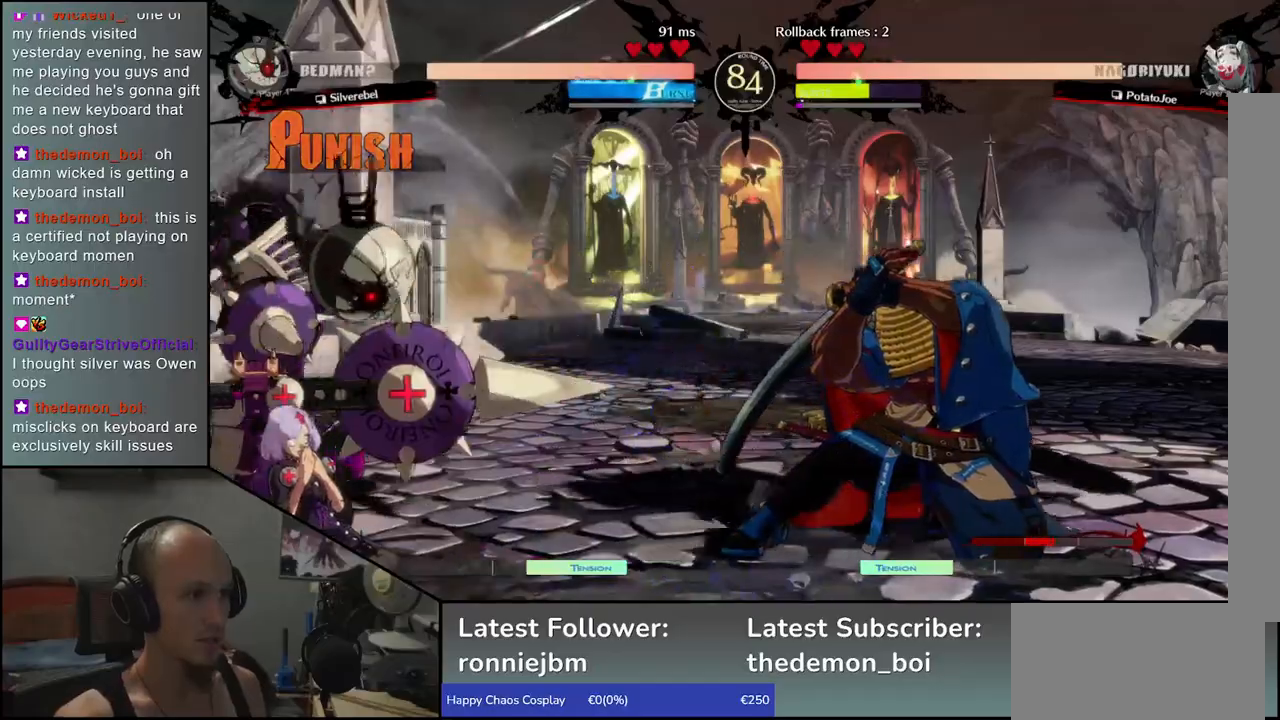
{"buttons": [], "left_stick": "right", "events": [[100, "TRIANGLE", "down"], [150, "TRIANGLE", "up"], [250, "TRIANGLE", "down"], [300, "TRIANGLE", "up"], [467, "left_stick", "right"]]}
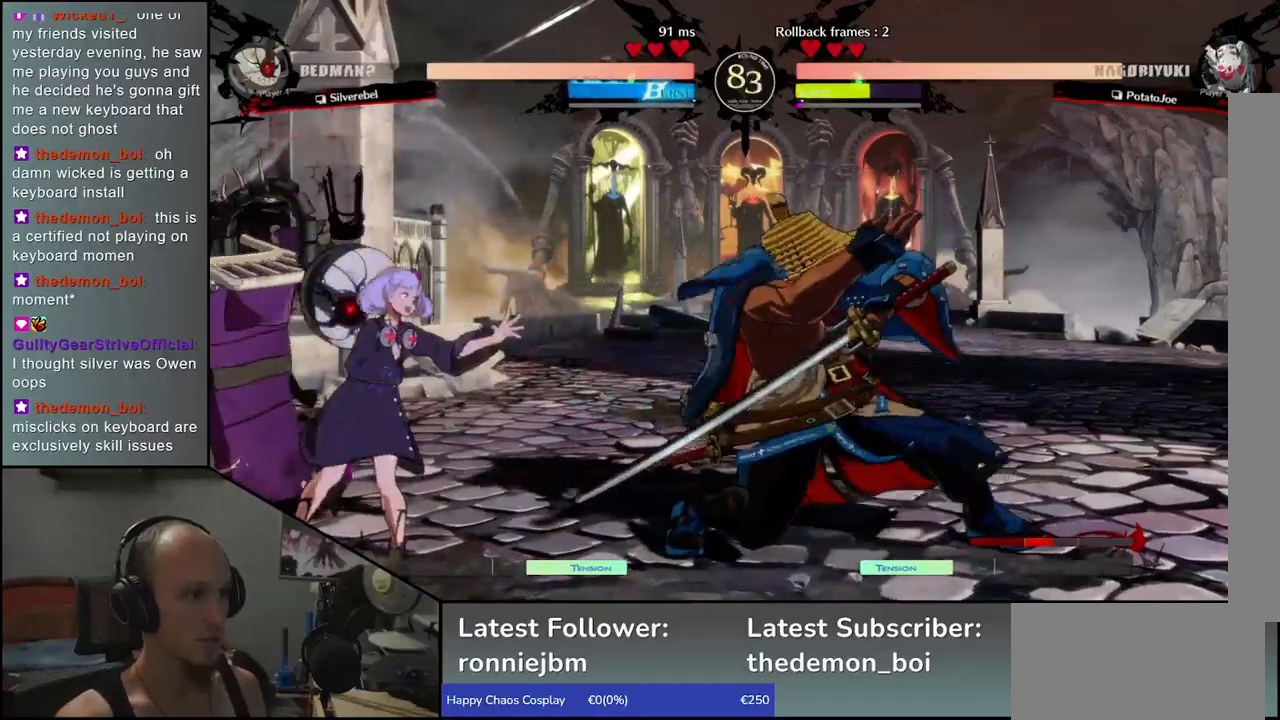
{"buttons": [], "left_stick": "left", "events": [[300, "left_stick", "left"], [333, "TRIANGLE", "down"], [417, "TRIANGLE", "up"]]}
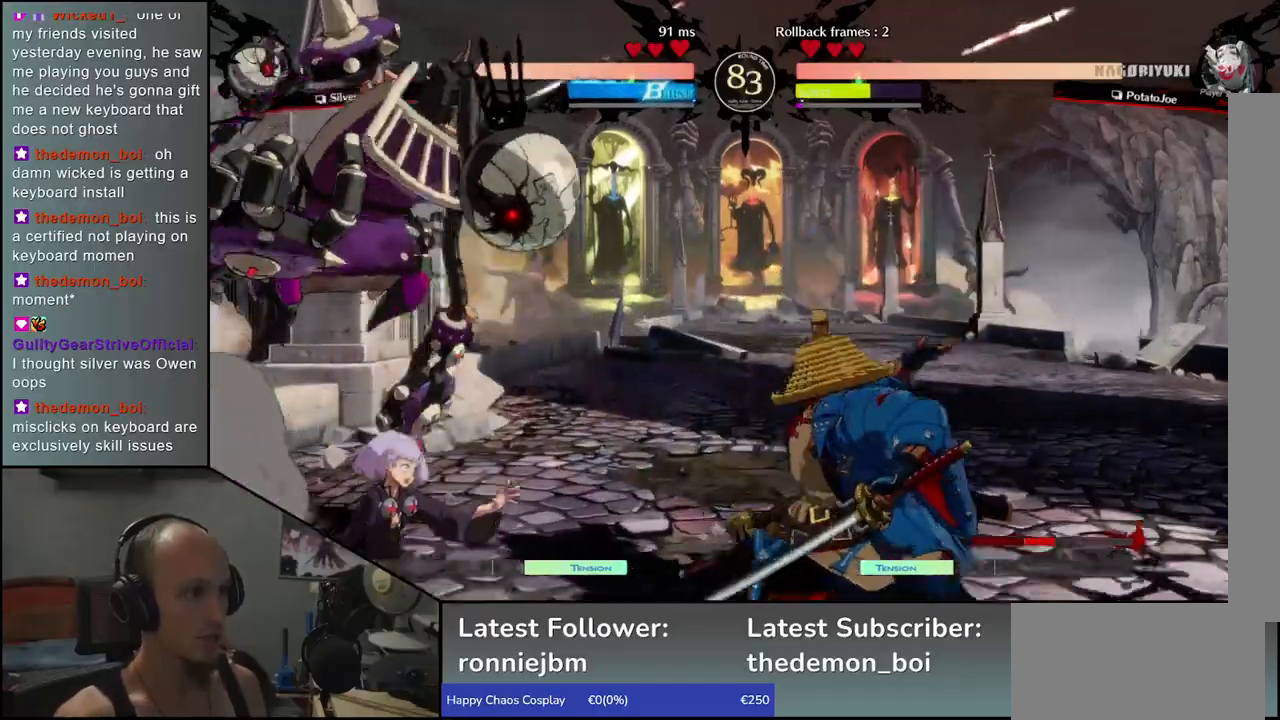
{"buttons": [], "left_stick": "right", "events": [[167, "left_stick", "right"]]}
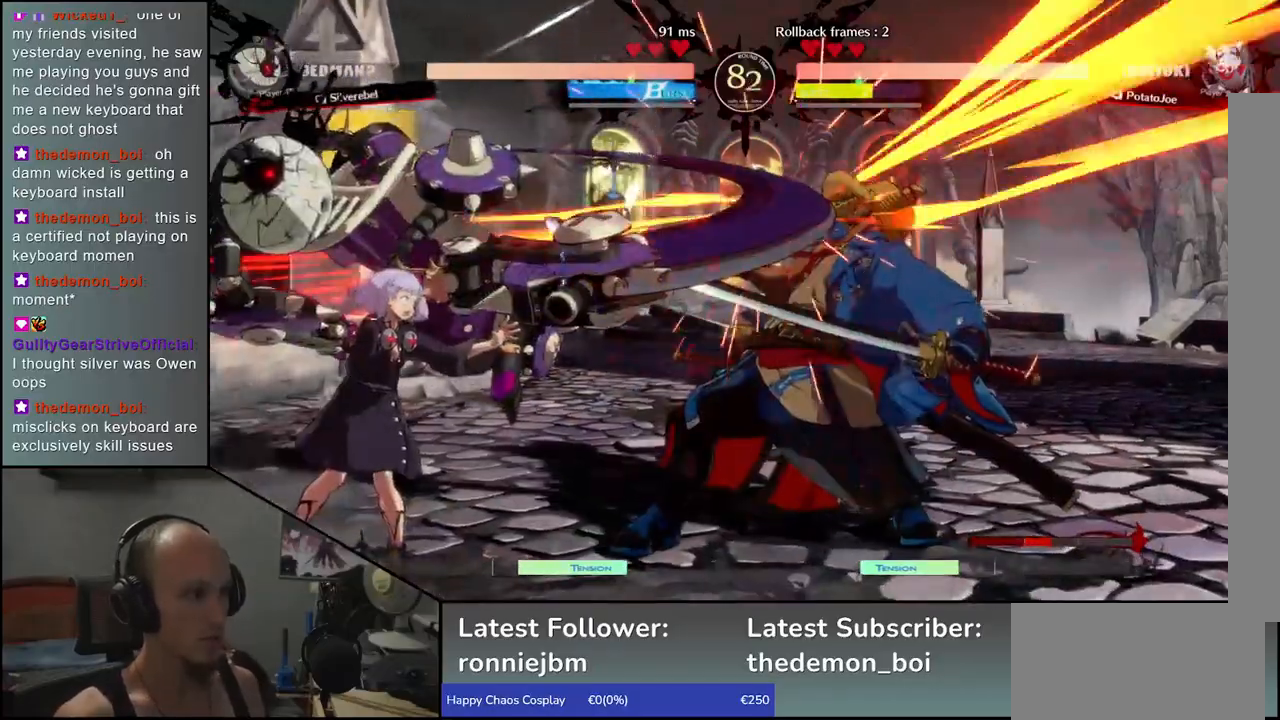
{"buttons": [], "left_stick": "down-right", "events": [[250, "left_stick", "down-right"]]}
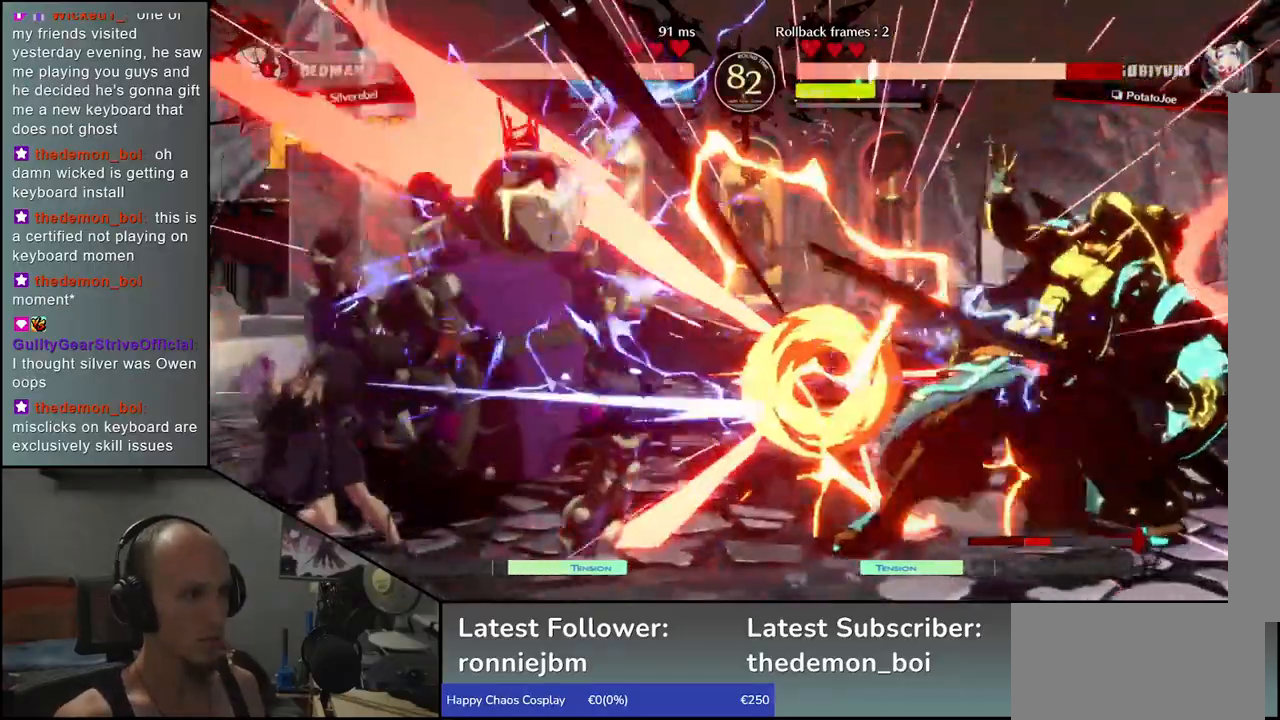
{"buttons": [], "left_stick": "right", "events": [[333, "left_stick", "right"]]}
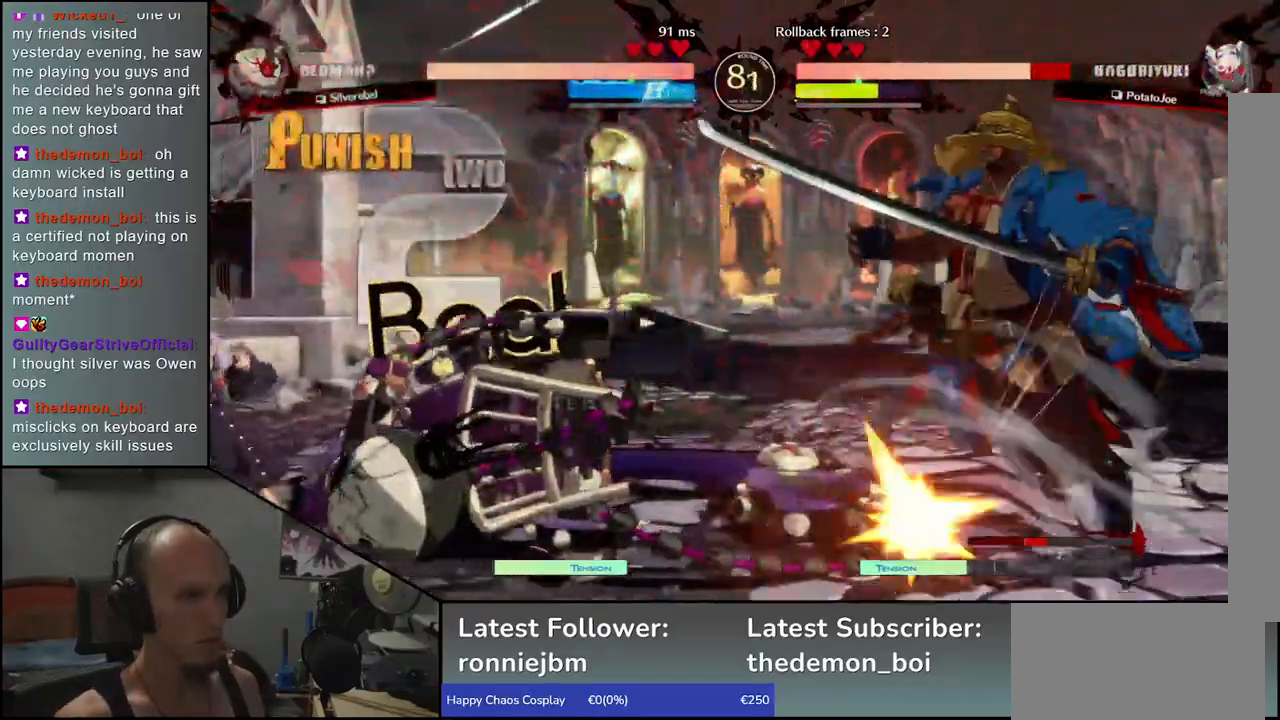
{"buttons": [], "left_stick": "down-right", "events": [[117, "left_stick", "down-right"]]}
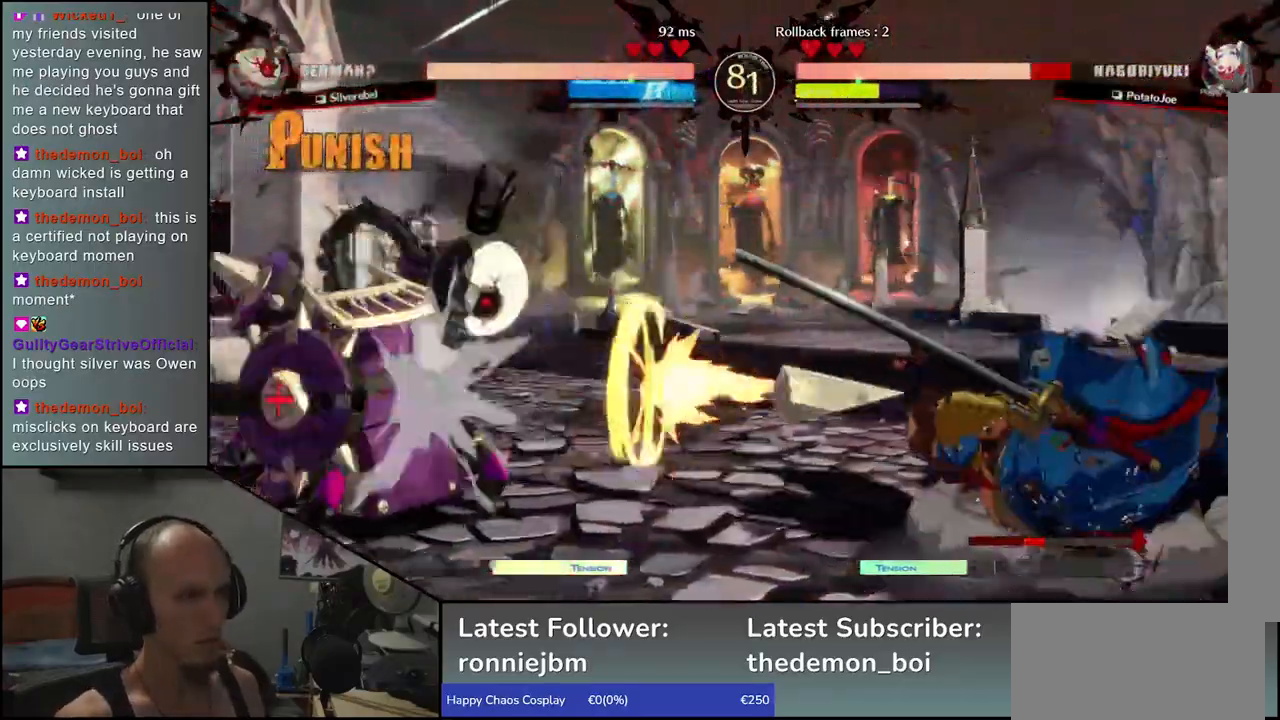
{"buttons": [], "left_stick": "down-right", "events": []}
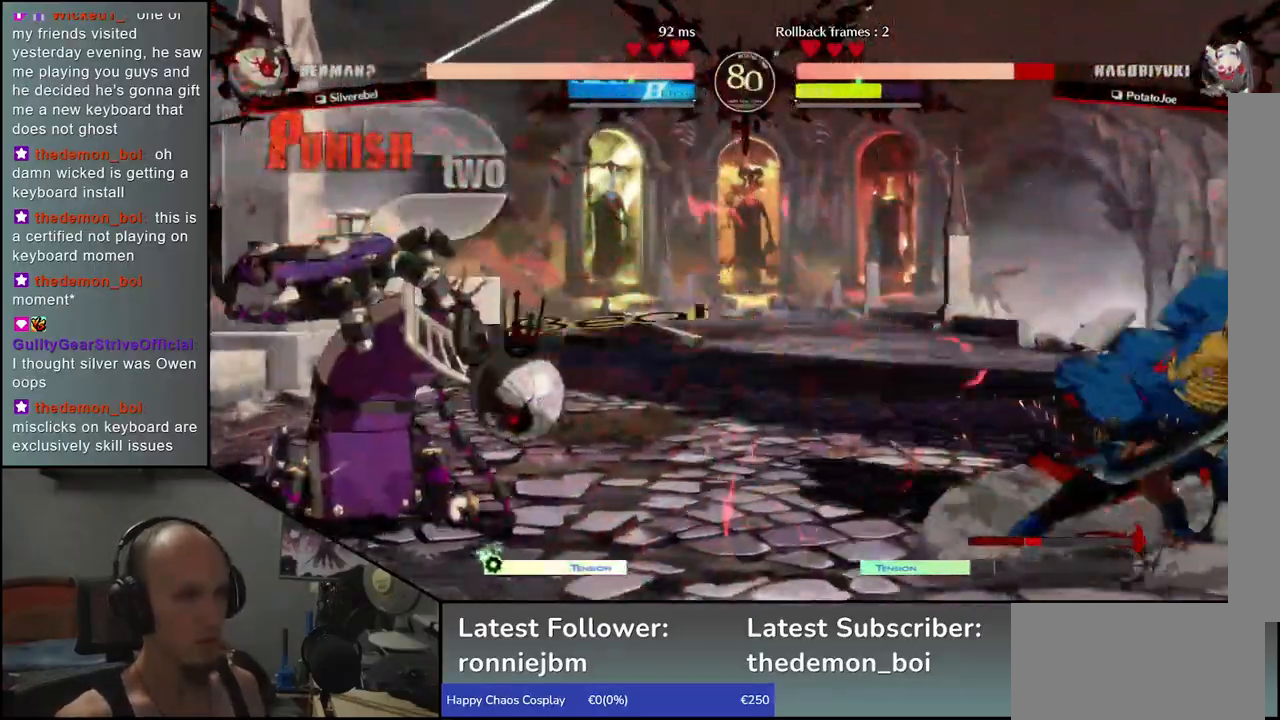
{"buttons": [], "left_stick": "right", "events": [[33, "left_stick", "right"]]}
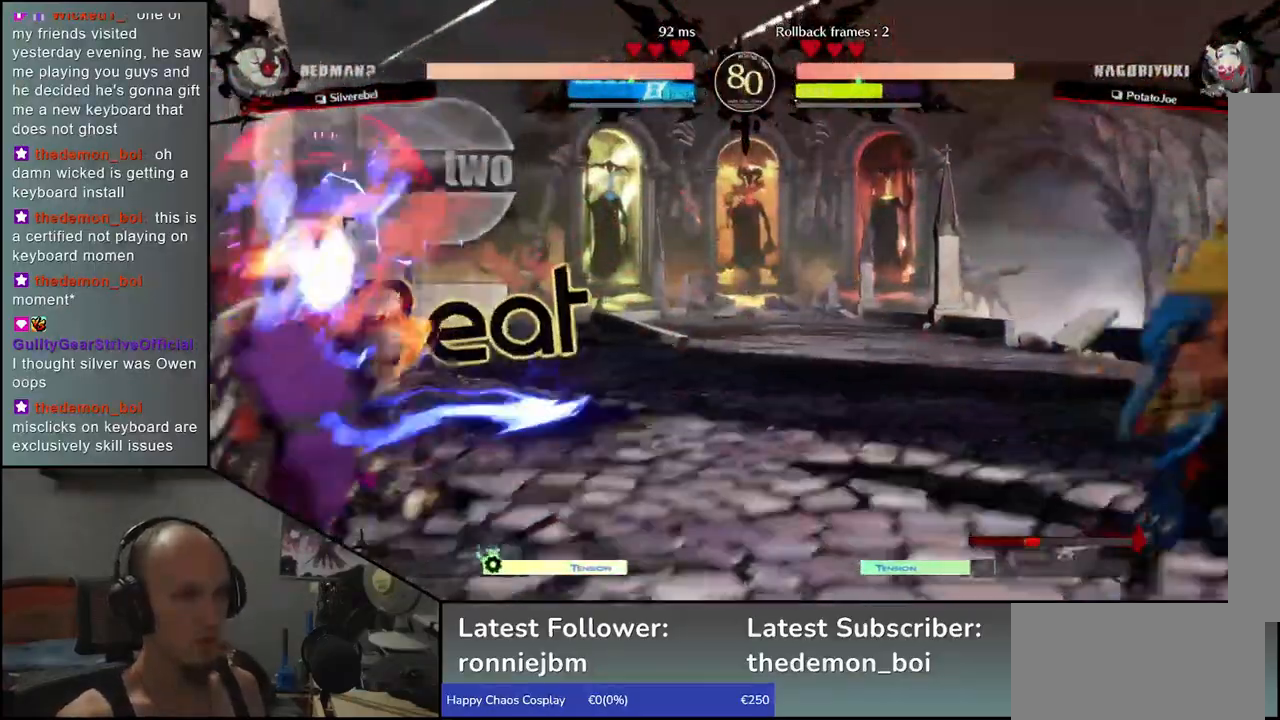
{"buttons": [], "left_stick": "right", "events": []}
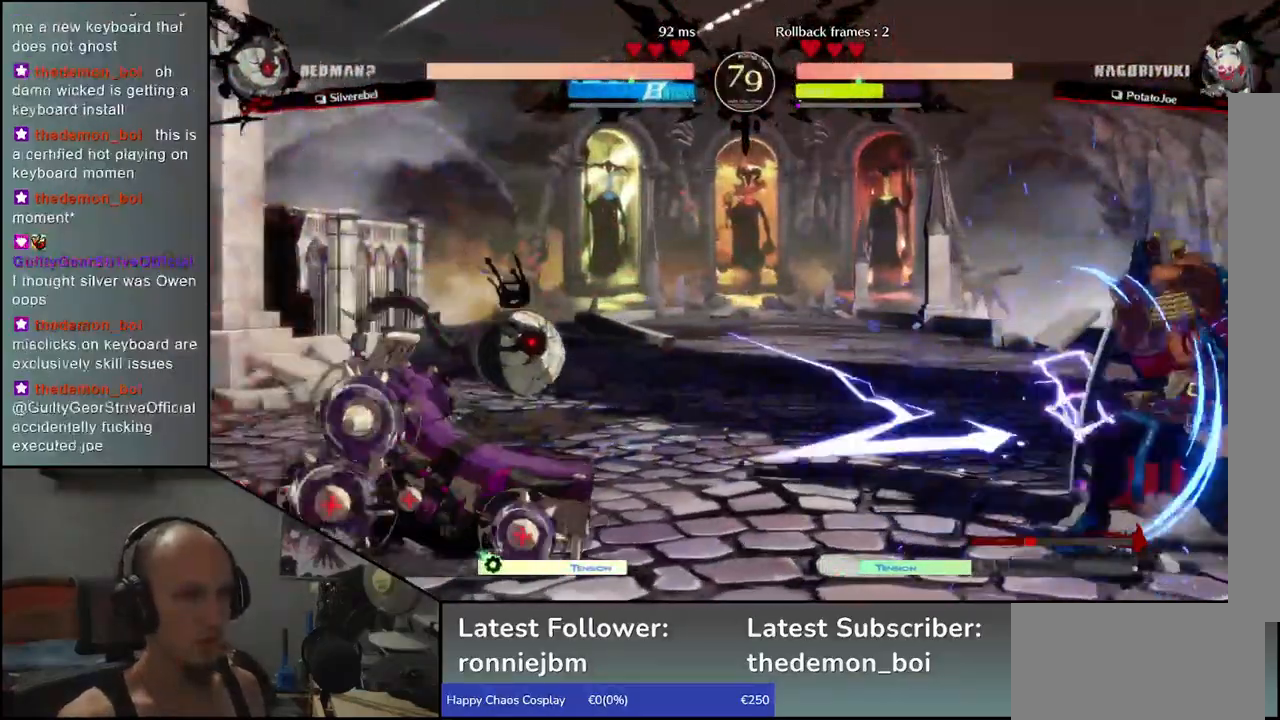
{"buttons": ["SQUARE"], "left_stick": "left", "events": [[317, "left_stick", "down"], [367, "left_stick", "left"], [450, "SQUARE", "down"]]}
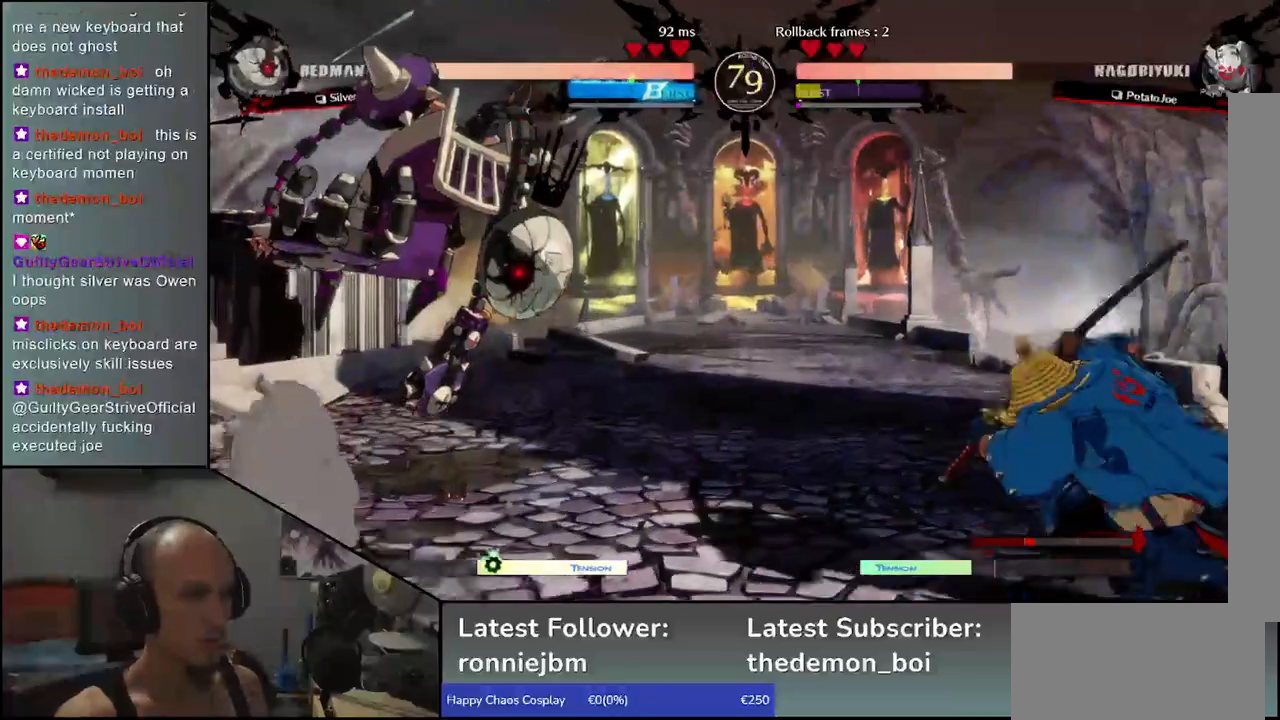
{"buttons": ["SQUARE"], "left_stick": "left", "events": []}
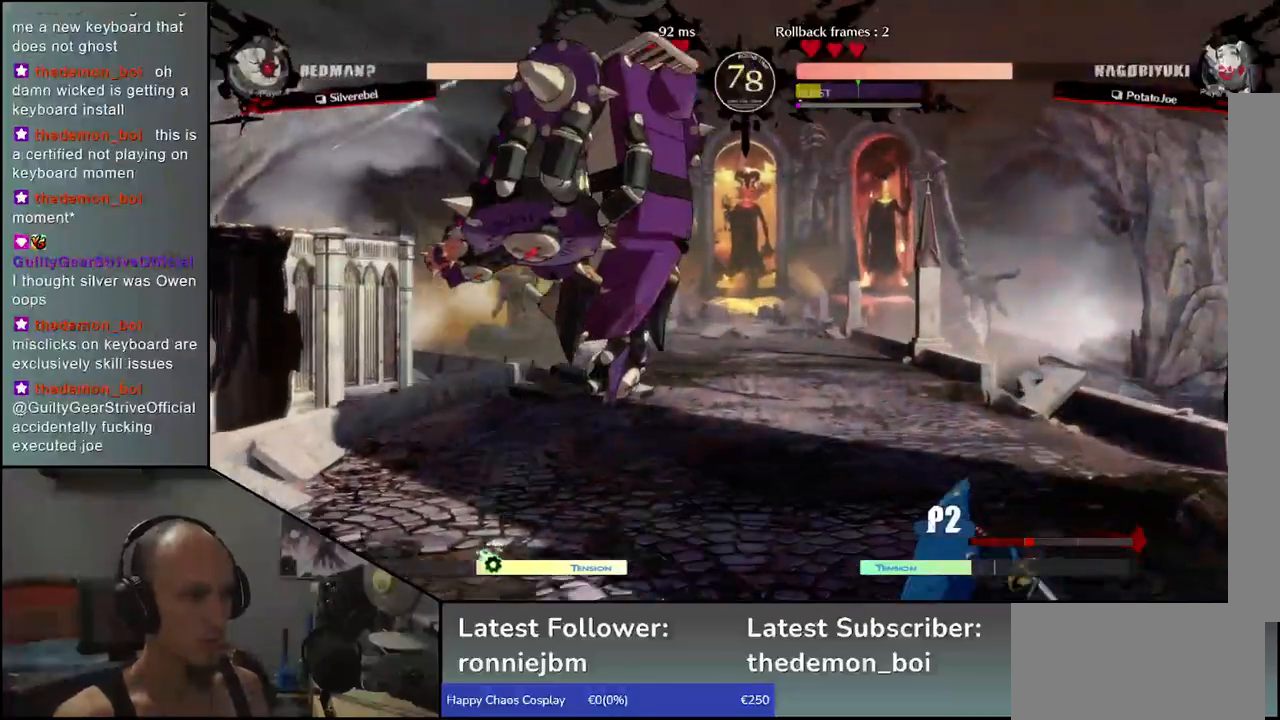
{"buttons": [], "left_stick": "right", "events": [[117, "SQUARE", "up"], [200, "left_stick", "right"]]}
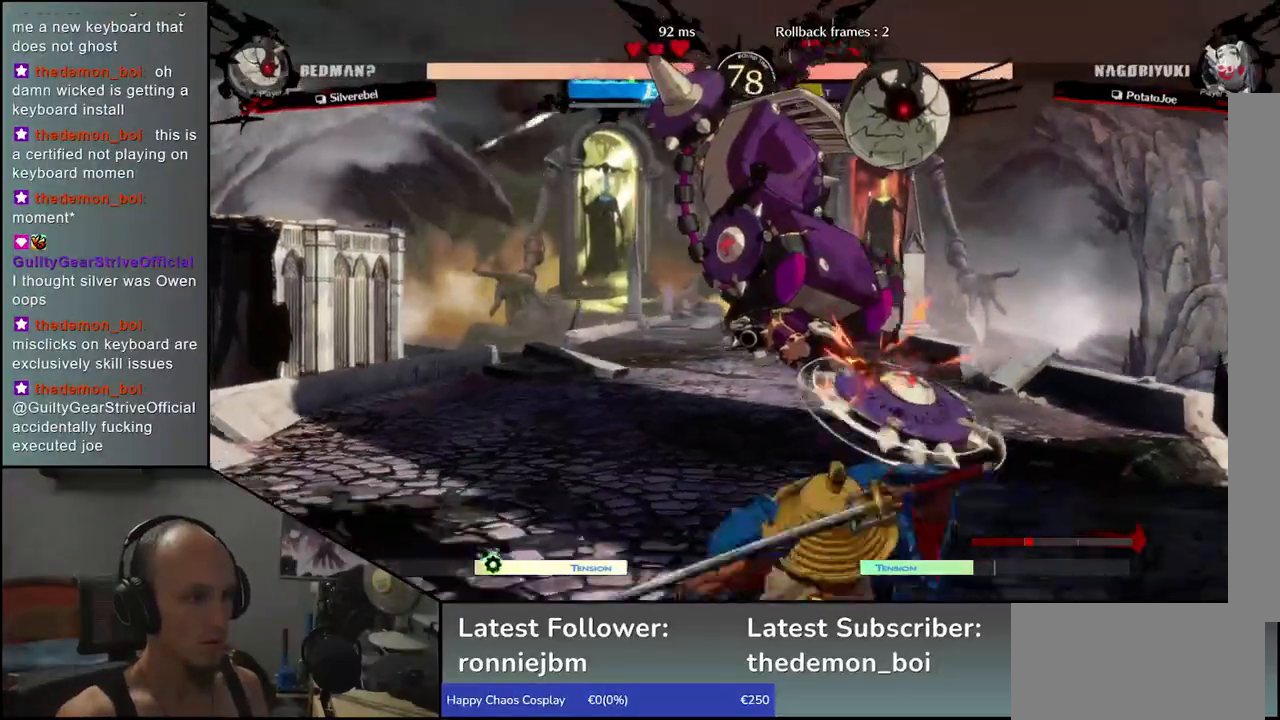
{"buttons": [], "left_stick": "right", "events": []}
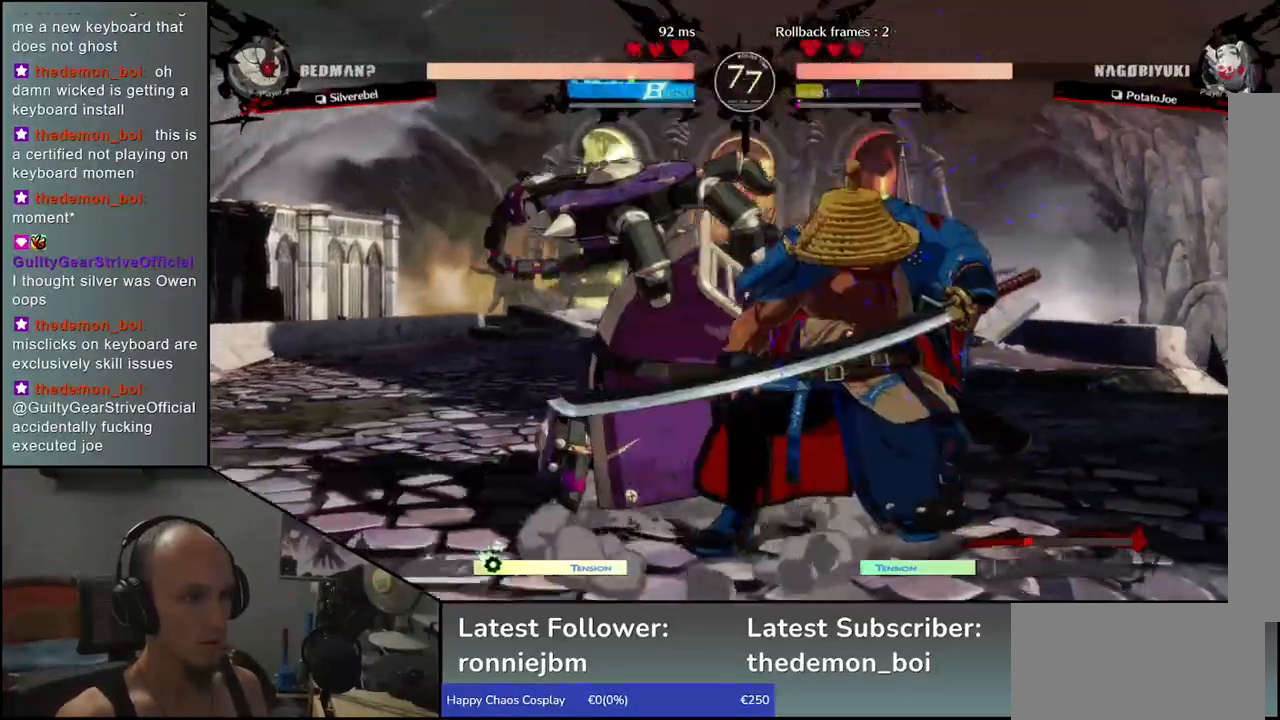
{"buttons": [], "left_stick": "down-right", "events": [[33, "left_stick", "down-right"]]}
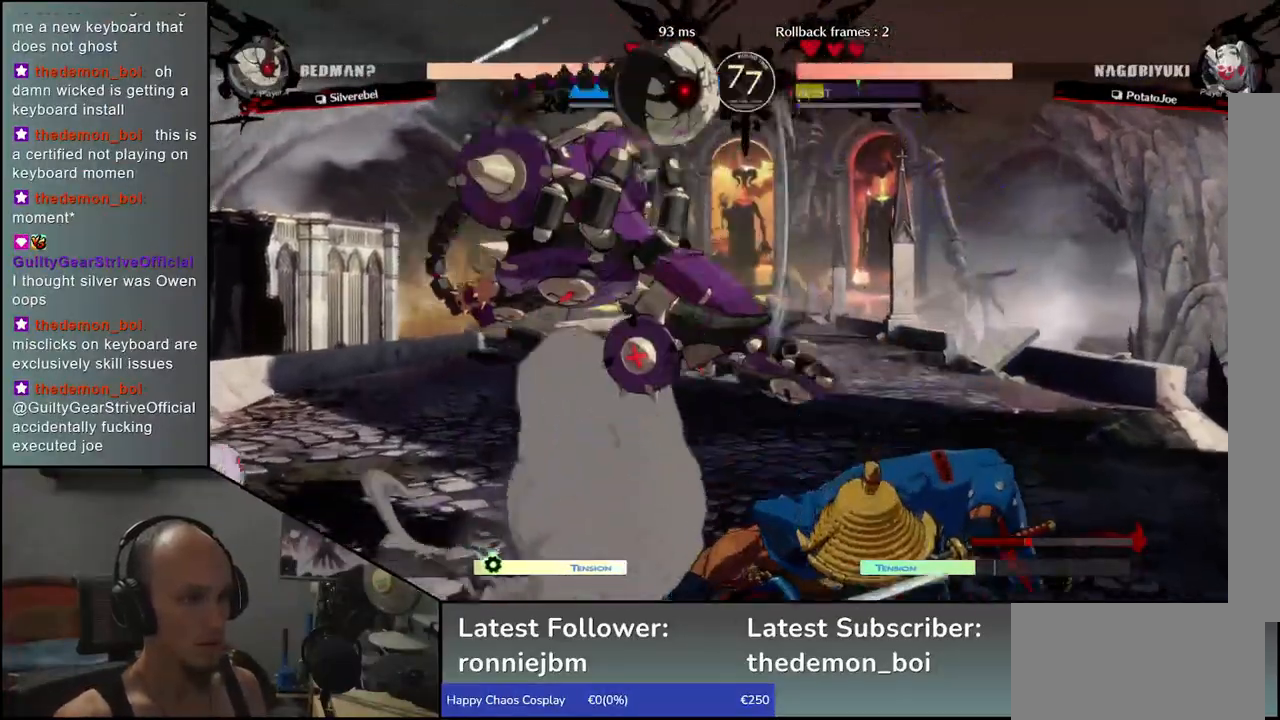
{"buttons": [], "left_stick": "right", "events": [[33, "left_stick", "right"]]}
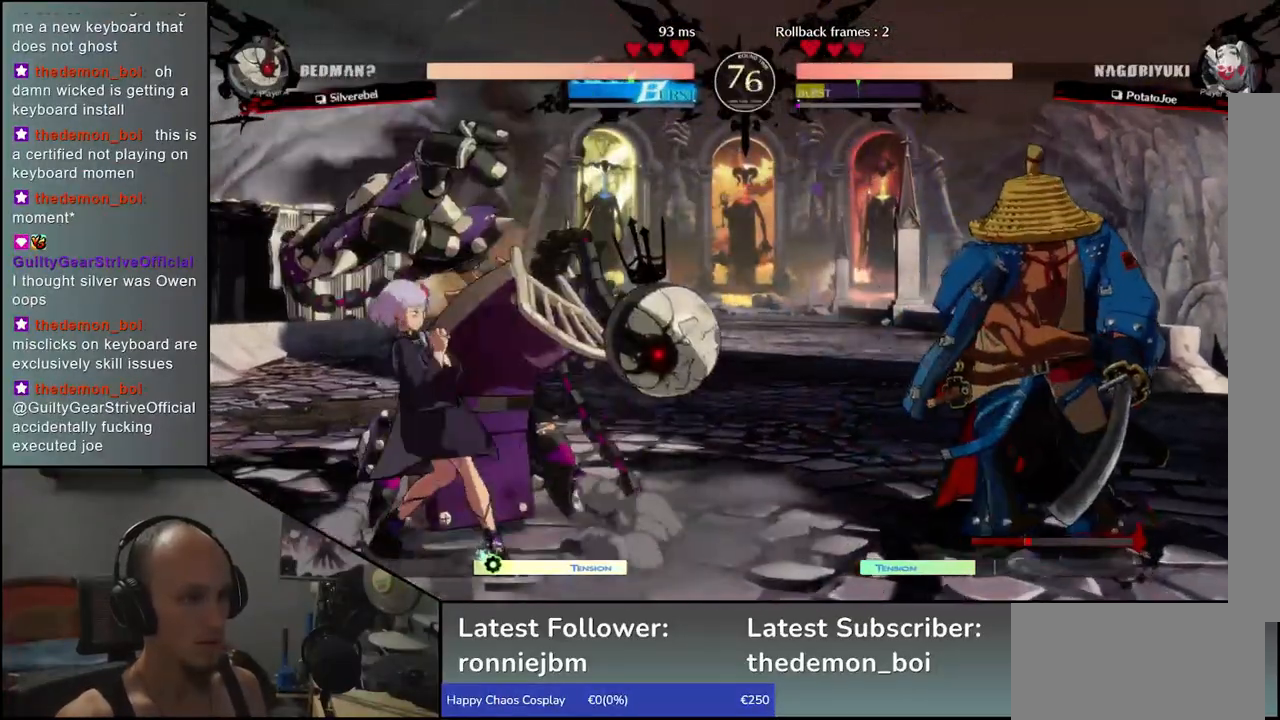
{"buttons": [], "left_stick": "down-right", "events": [[233, "left_stick", "down-right"], [333, "L1", "down"], [450, "L1", "up"]]}
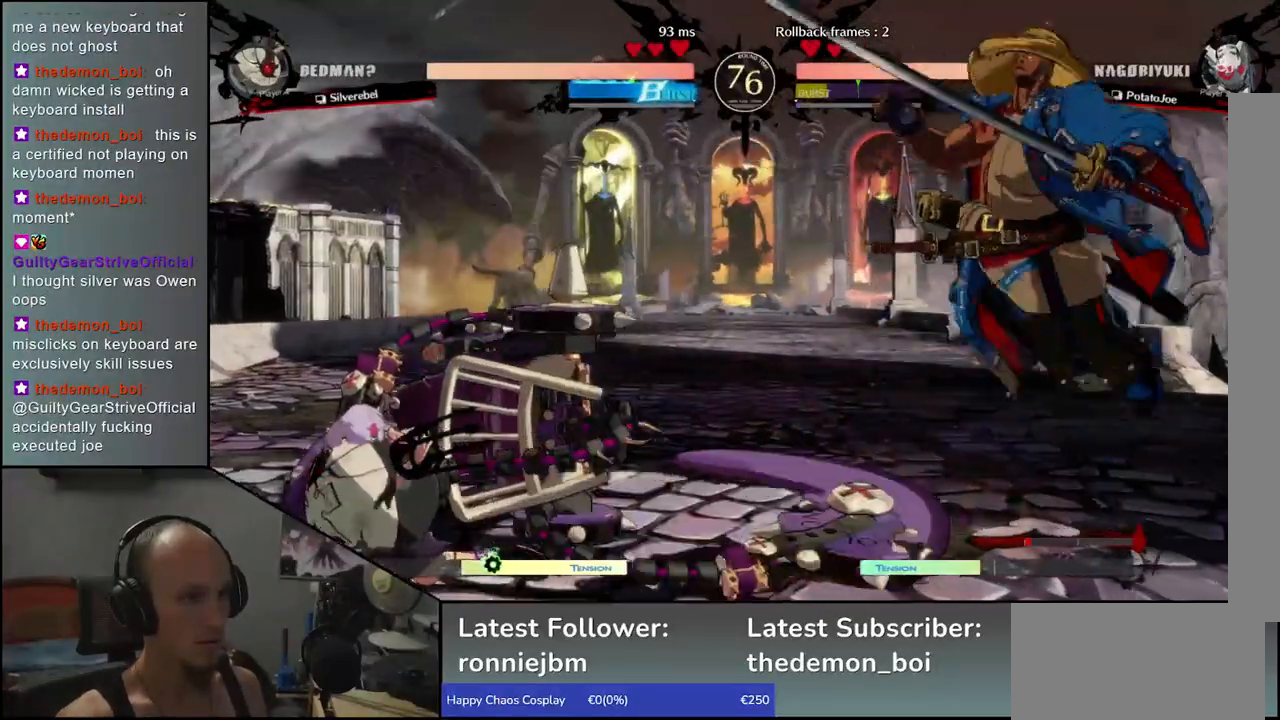
{"buttons": [], "left_stick": "left", "events": [[83, "left_stick", "right"], [483, "left_stick", "left"]]}
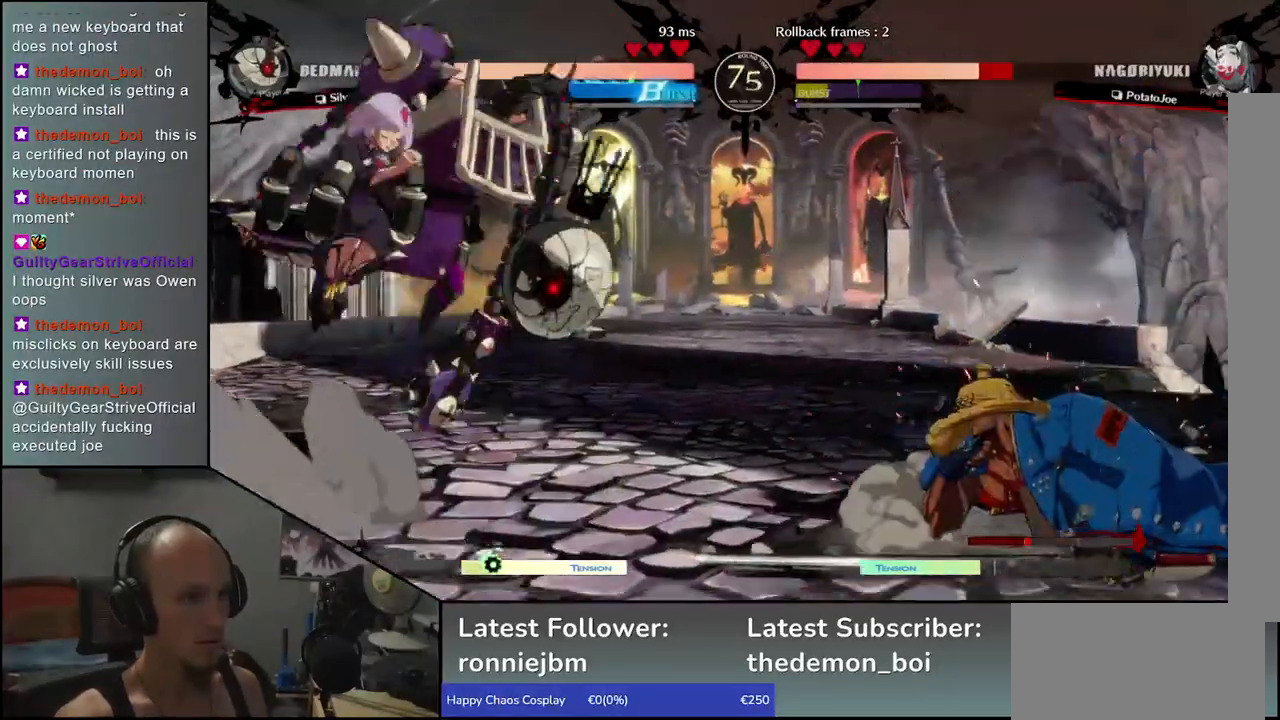
{"buttons": [], "left_stick": "right", "events": [[450, "left_stick", "down"], [500, "left_stick", "right"]]}
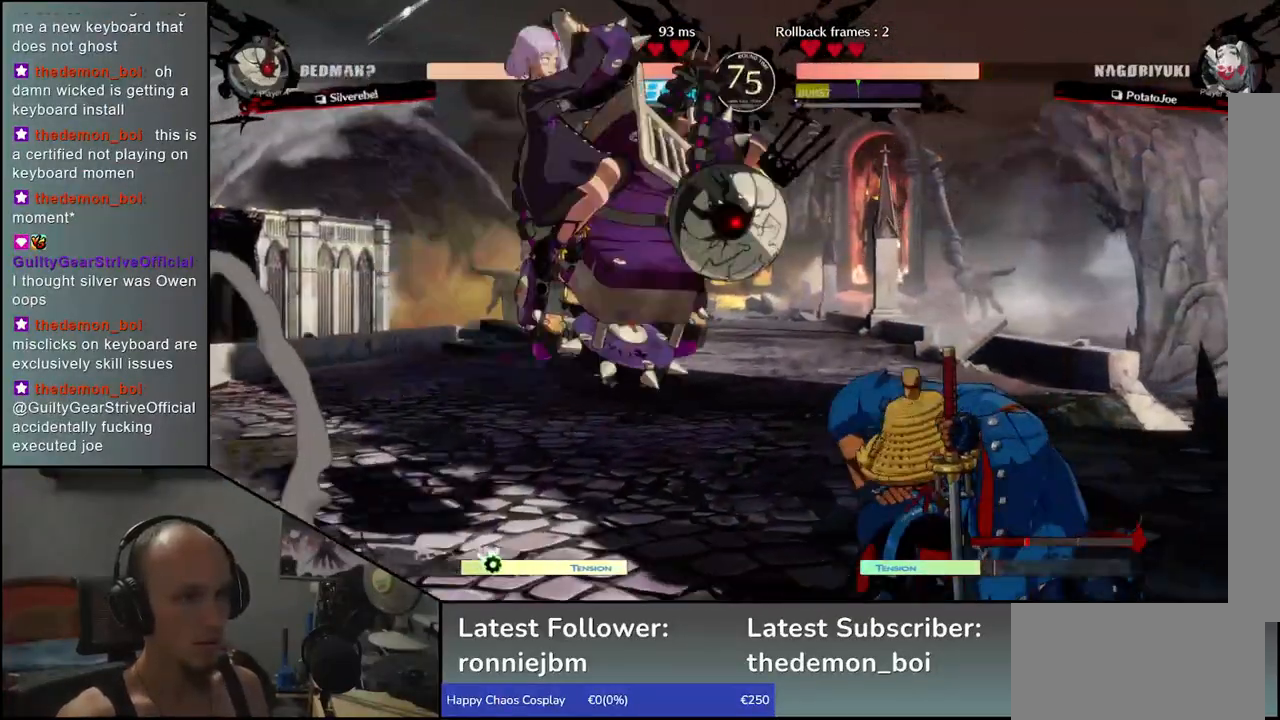
{"buttons": [], "left_stick": "right", "events": [[50, "CROSS", "down"], [133, "CROSS", "up"]]}
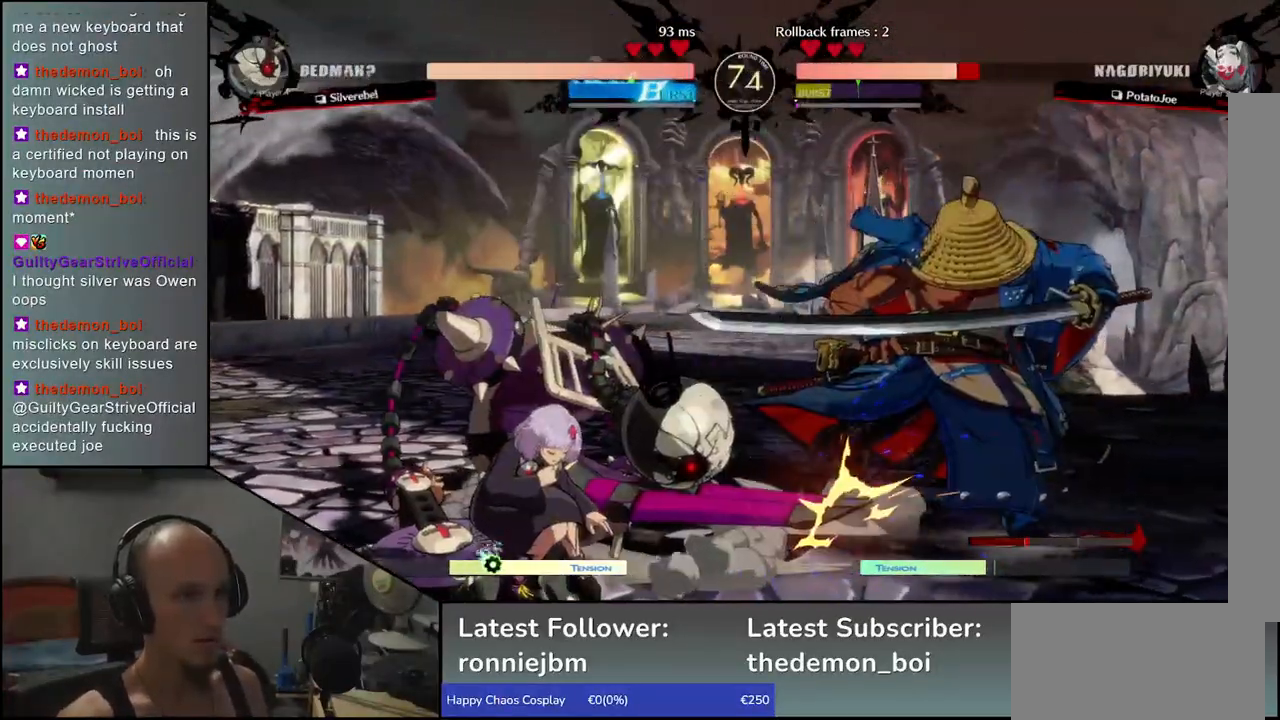
{"buttons": [], "left_stick": "down-right", "events": [[83, "left_stick", "down-right"]]}
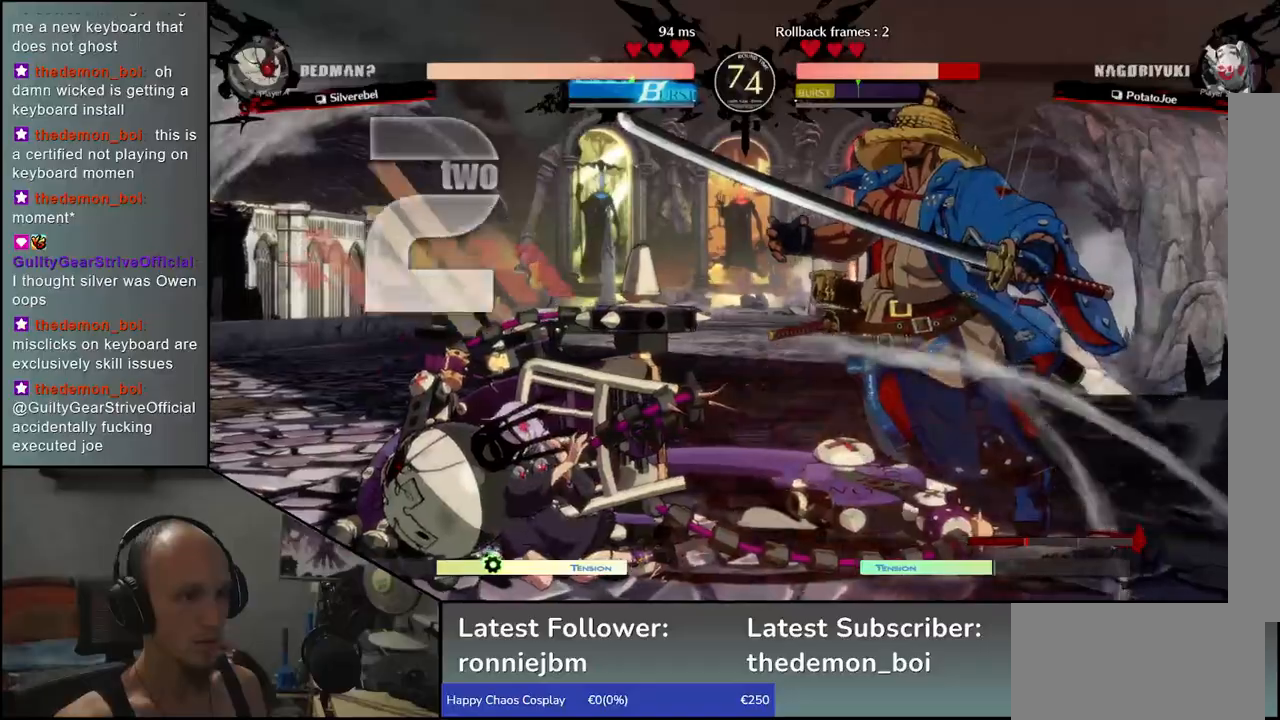
{"buttons": [], "left_stick": "right", "events": [[483, "left_stick", "right"]]}